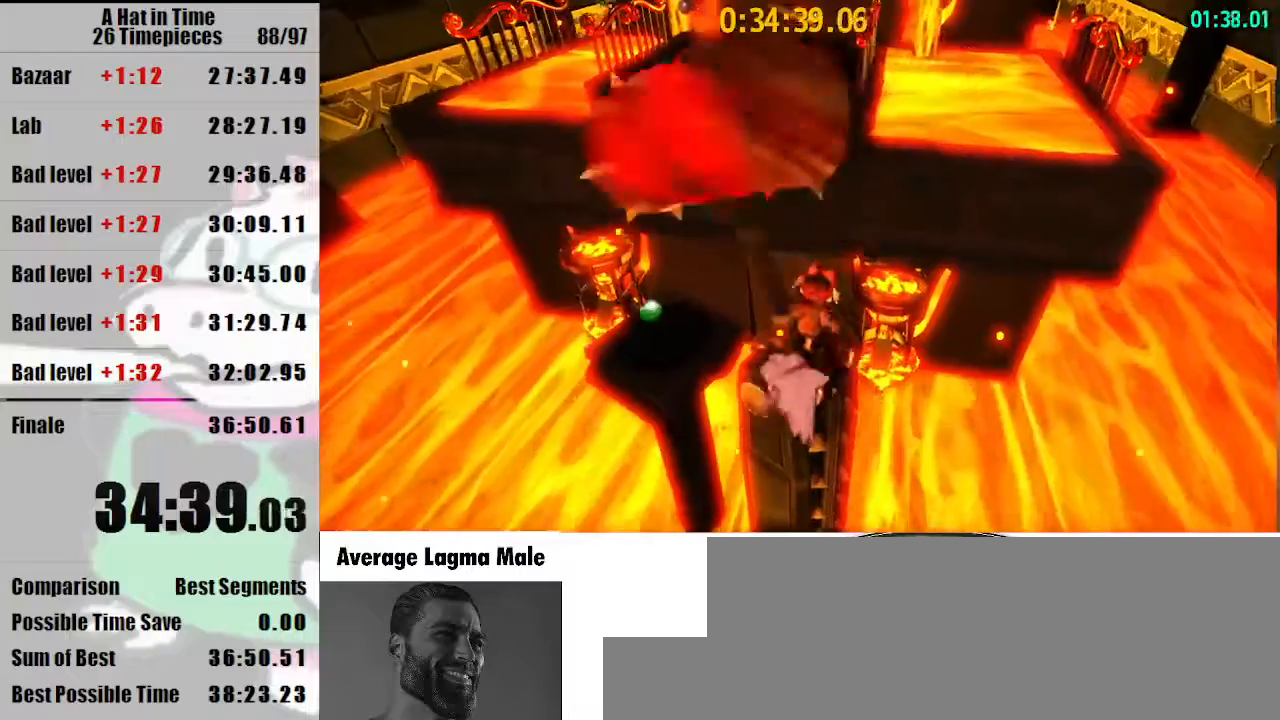
Gameplay with keyboard and mouse; each line is a JSON object with the keys and mouse buttons held at the frame after it. "events" lists presses ("down") and releases ("up") of "a", "d", "e", "lagwarps", "luigi", "q", "s", "shift", "space", "w", "mouse_left", "mouse_right", "mouse_wheel_up" and "mouse_wheel_down" between this image and that frame as [ms after this image, input, new state], when the widget could be followed in between. "mouse_left", "mouse_right", "mouse_wheel_up", "mouse_wheel_down" = the "left", "right", "wheel_up", "wheel_down" buttons of the "mouse" list. No other keys are recorded. Mouse movement is not recorded. Key names are as the overlay labels them; some are game actions (e.g. jump) rather than physical keys.
{"keys": ["shift", "w"], "mouse": [], "events": [[67, "d", "up"], [233, "space", "down"], [467, "space", "up"]]}
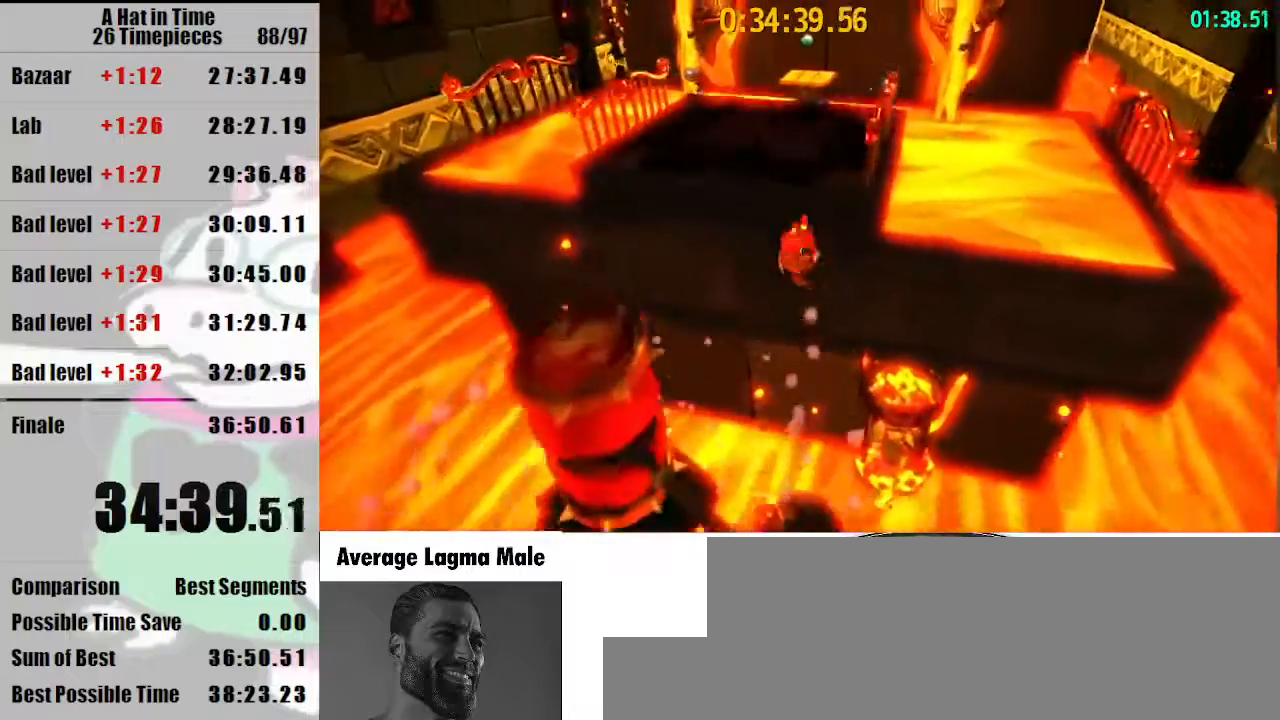
{"keys": ["d", "shift", "w"], "mouse": [], "events": [[300, "mouse_right", "down"], [400, "d", "down"], [400, "mouse_right", "up"]]}
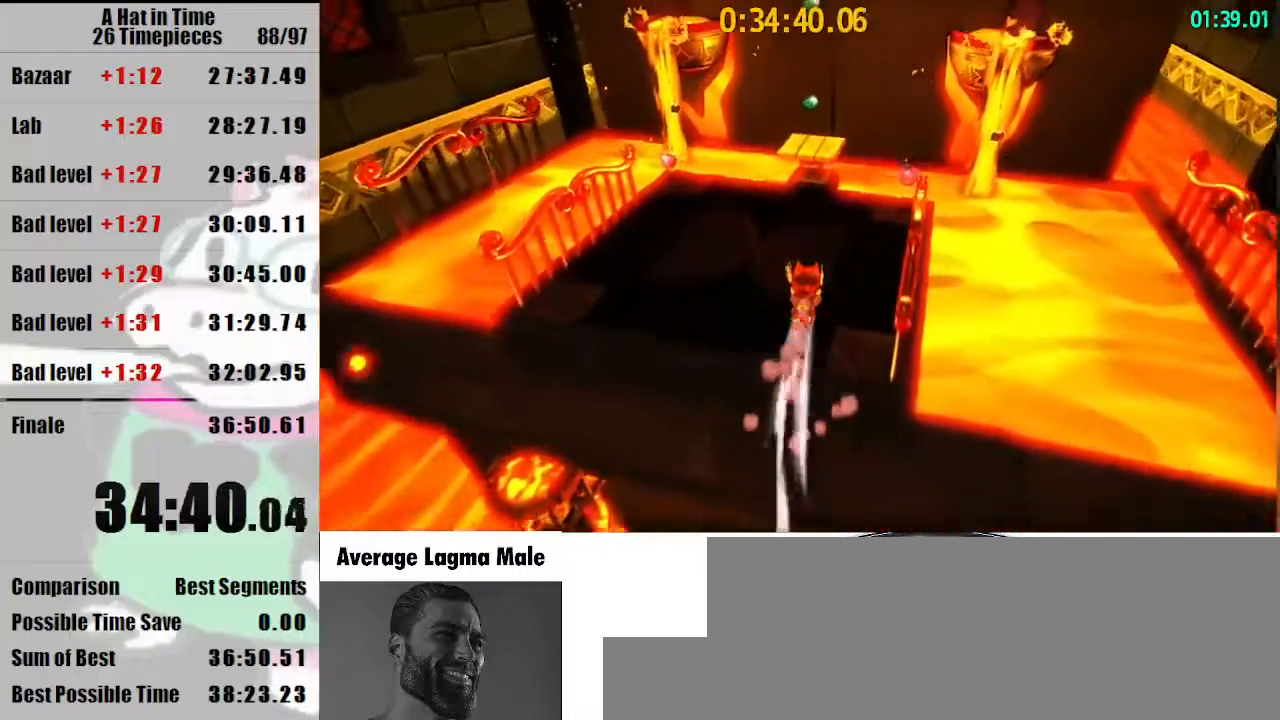
{"keys": ["shift", "w"], "mouse": [], "events": [[33, "d", "up"], [400, "mouse_right", "down"], [500, "mouse_right", "up"]]}
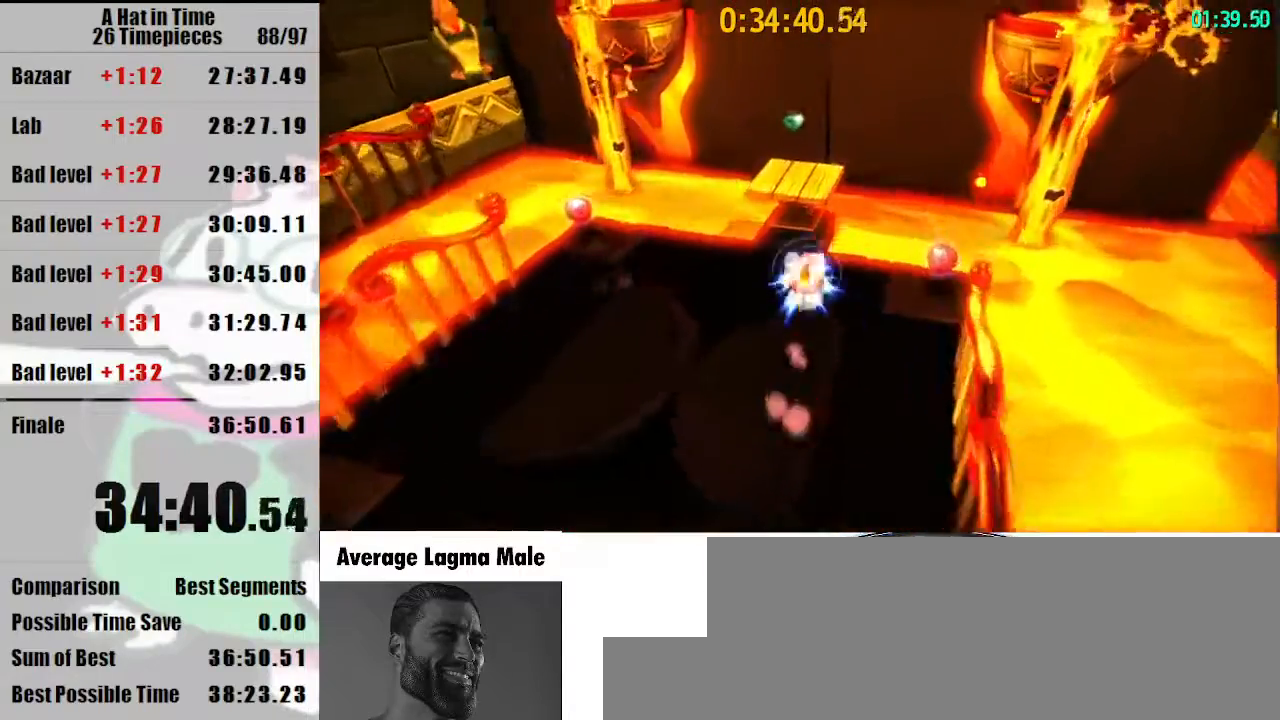
{"keys": ["shift", "w"], "mouse": [], "events": [[100, "a", "down"], [300, "a", "up"]]}
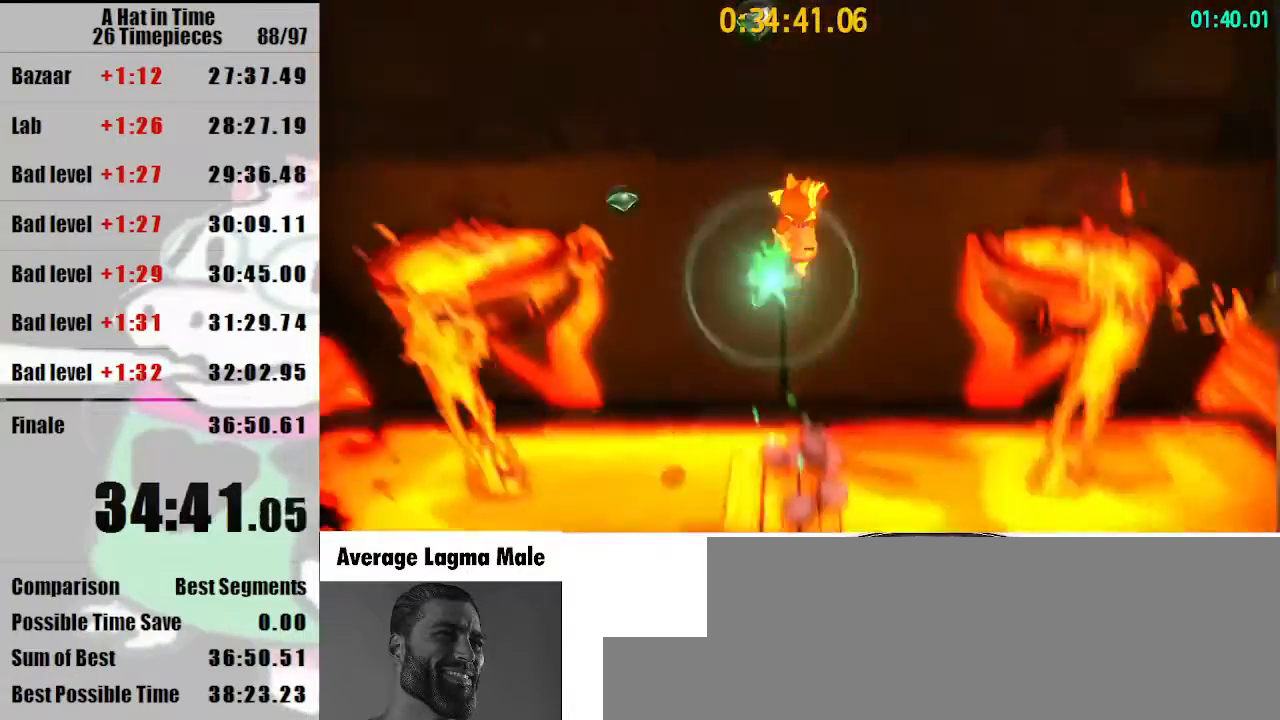
{"keys": ["shift", "w"], "mouse": [], "events": []}
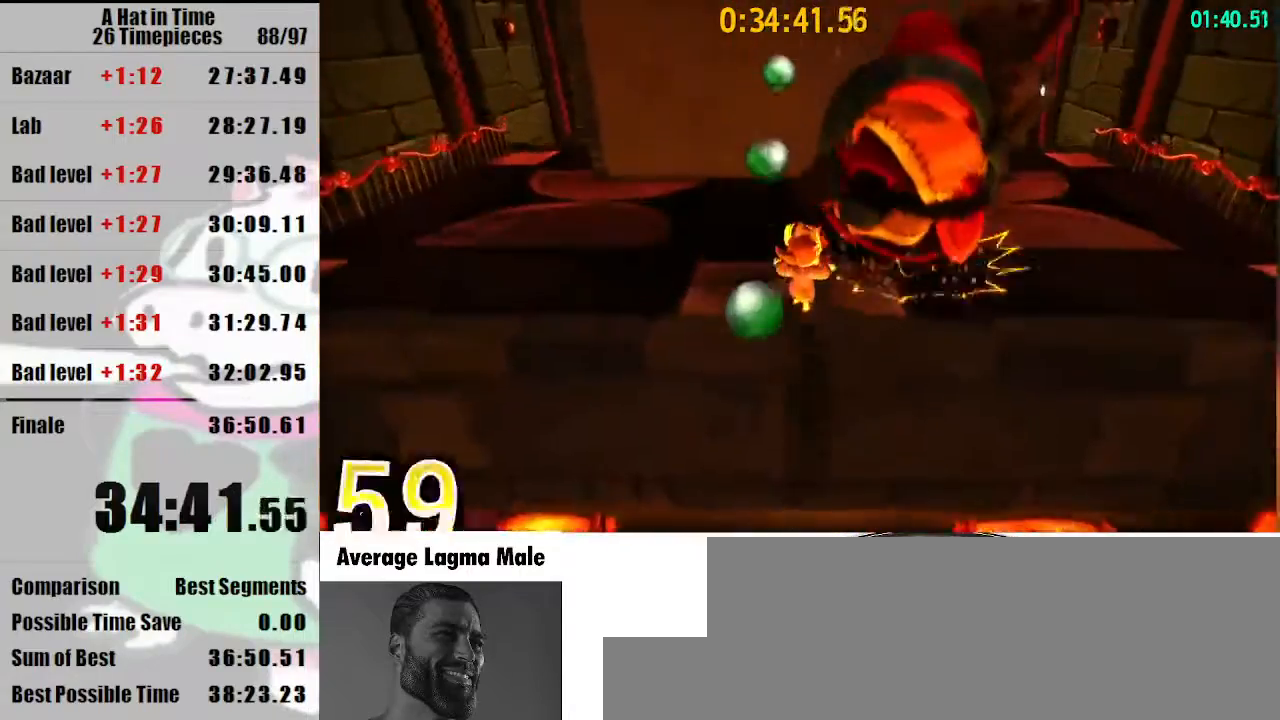
{"keys": ["shift", "space", "w"], "mouse": [], "events": [[267, "space", "down"]]}
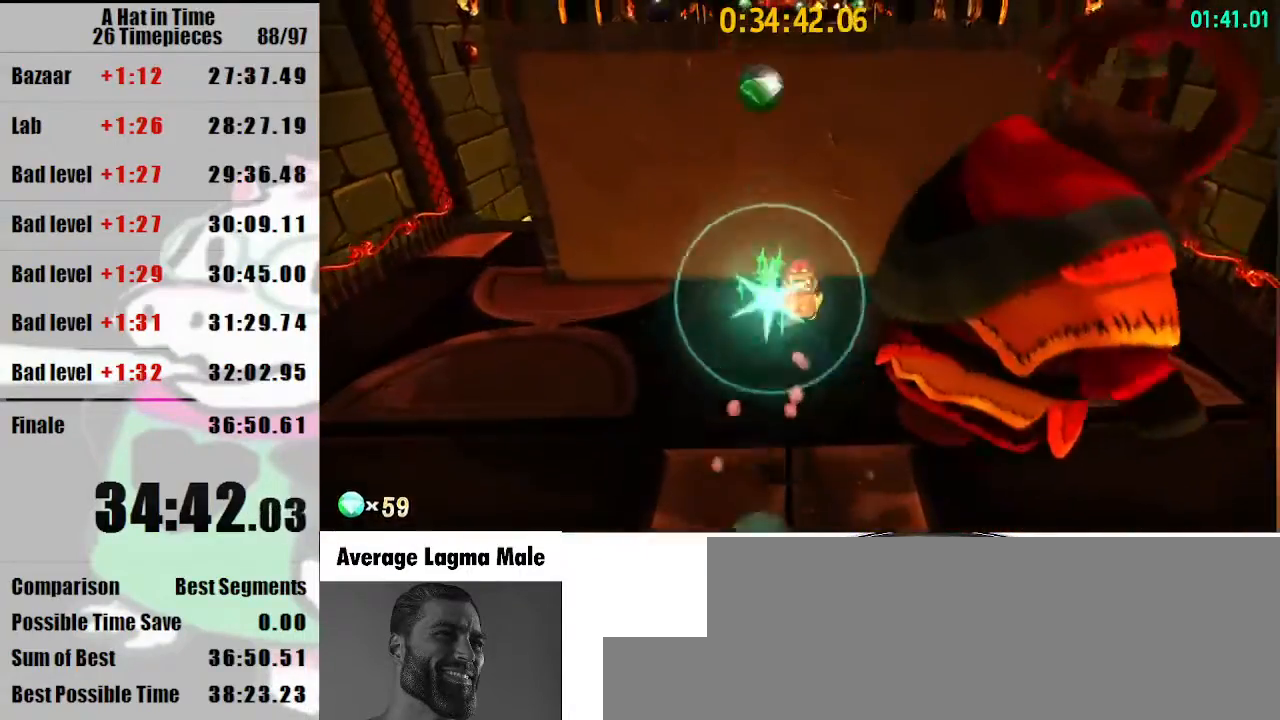
{"keys": ["shift", "space", "w"], "mouse": [], "events": [[233, "mouse_right", "down"], [333, "mouse_right", "up"]]}
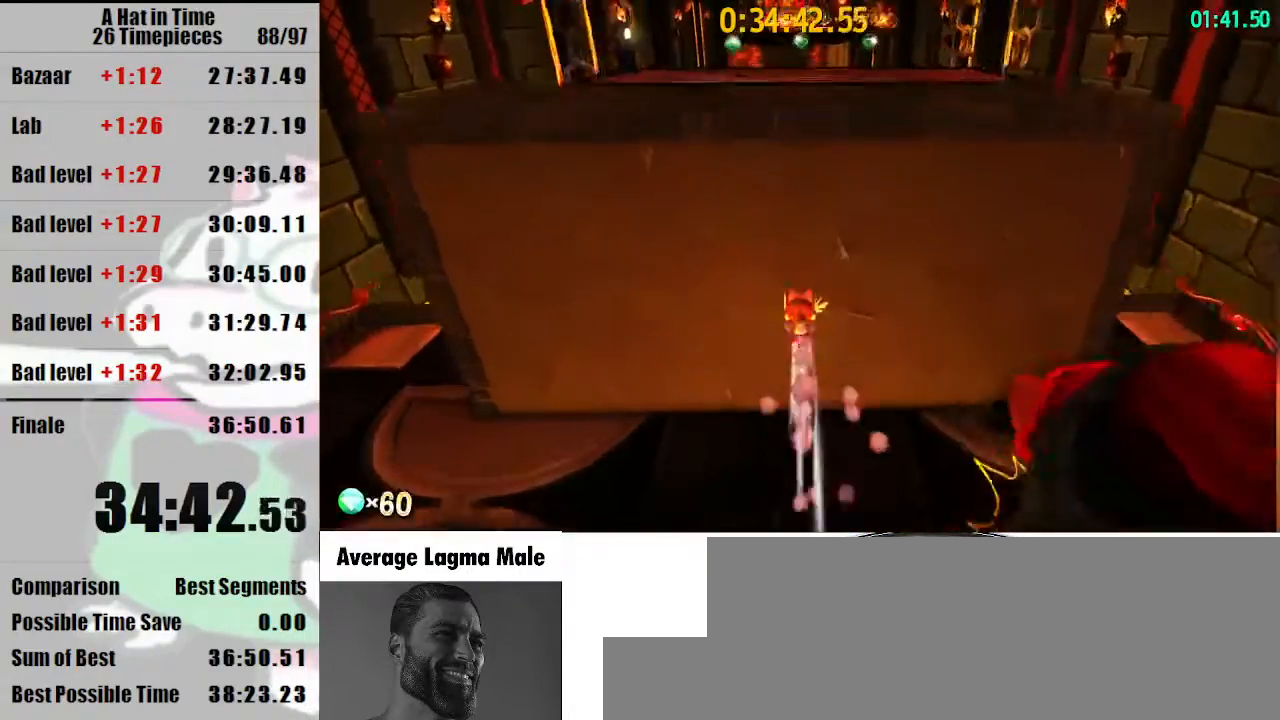
{"keys": ["shift", "w"], "mouse": [], "events": [[33, "mouse_right", "down"], [167, "mouse_right", "up"], [433, "space", "up"]]}
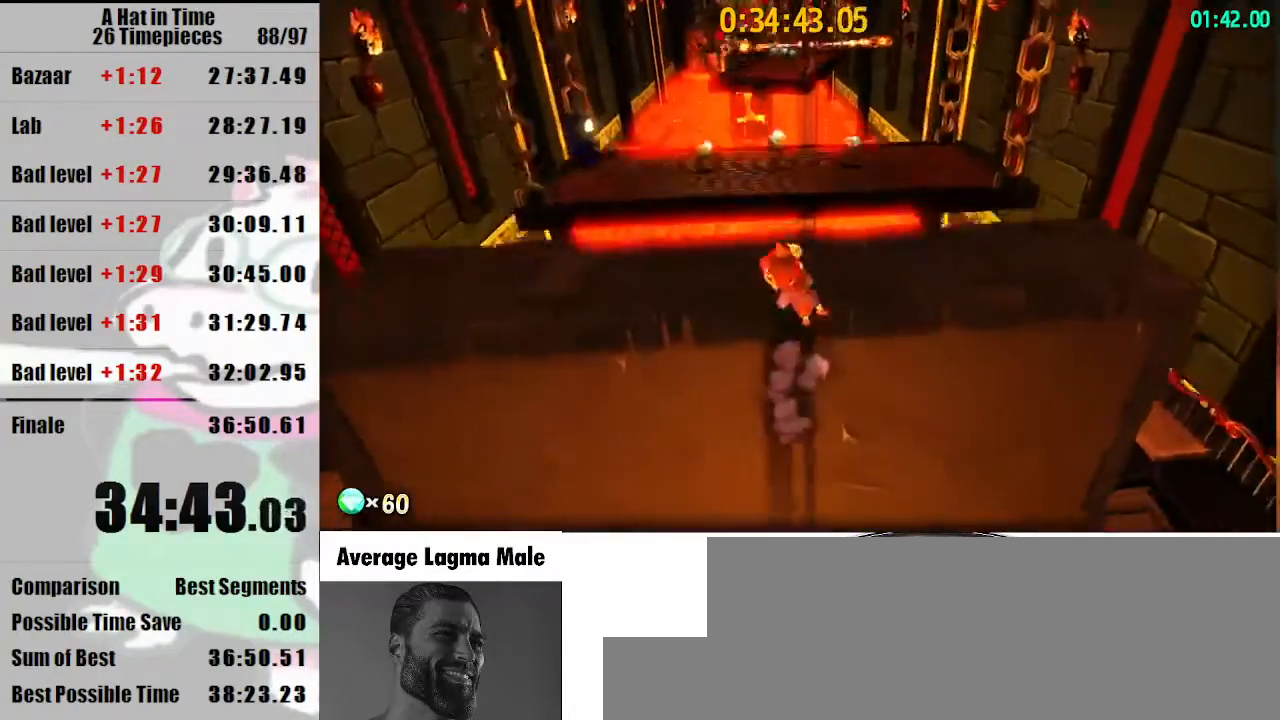
{"keys": ["shift", "w"], "mouse": [], "events": []}
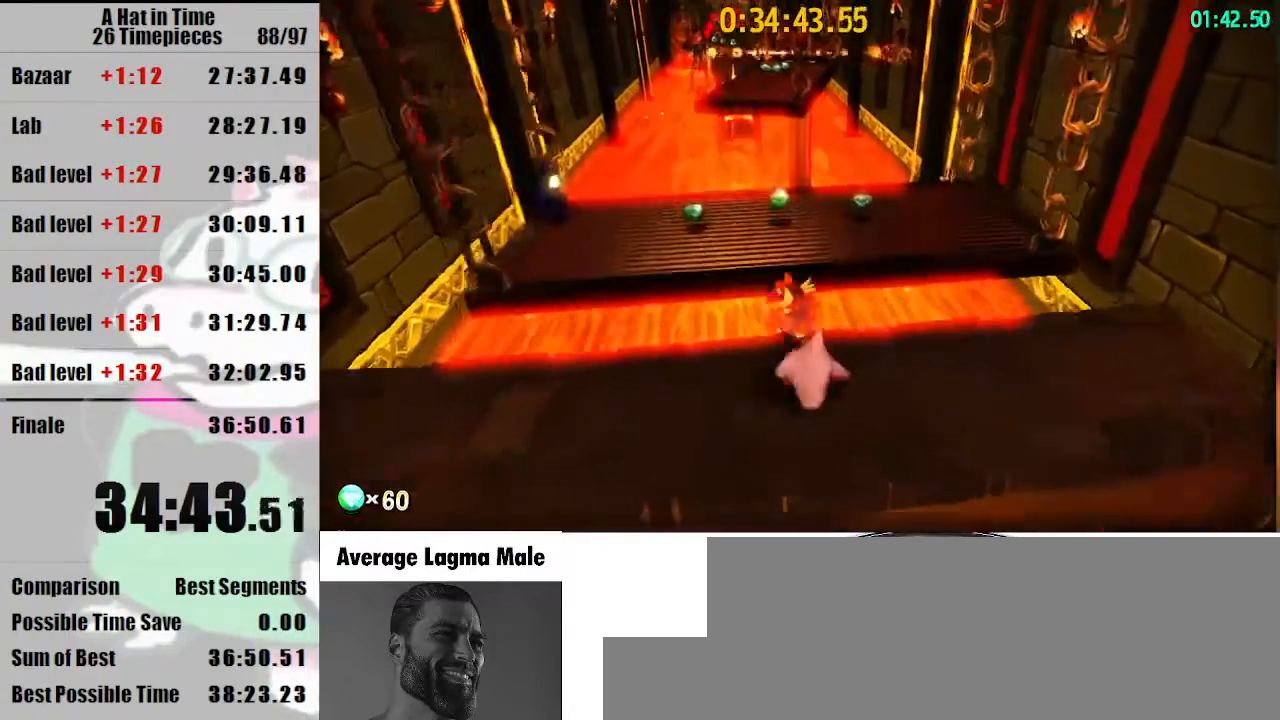
{"keys": ["shift", "w"], "mouse": [], "events": [[100, "space", "down"], [133, "space", "up"], [233, "space", "down"], [300, "space", "up"], [367, "a", "down"], [467, "a", "up"]]}
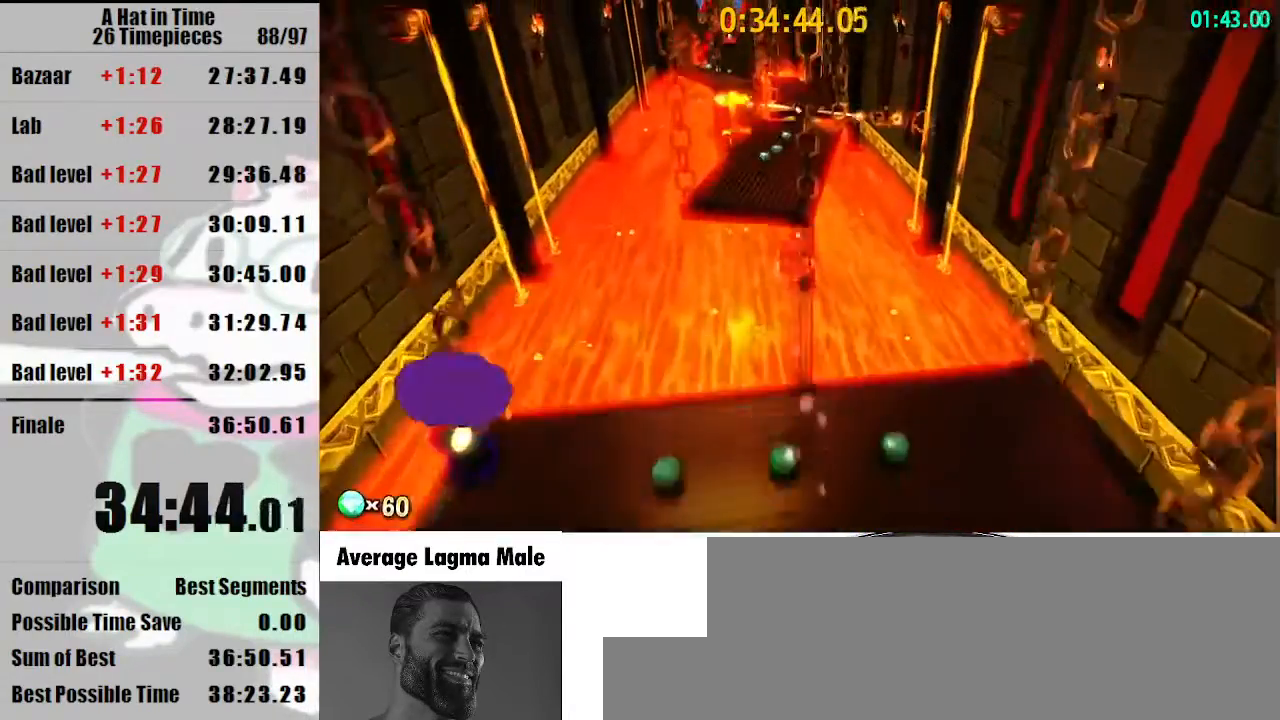
{"keys": ["shift", "w"], "mouse": [], "events": [[300, "mouse_right", "down"], [367, "d", "down"], [400, "mouse_right", "up"], [433, "d", "up"]]}
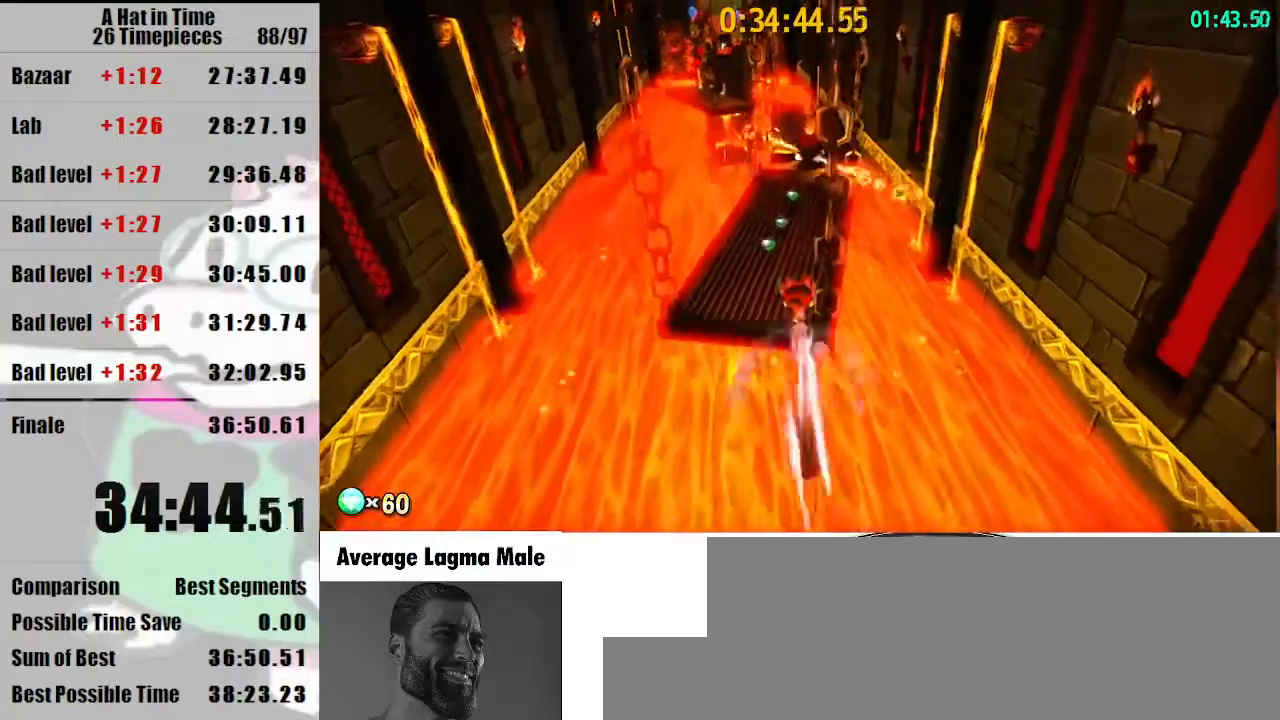
{"keys": ["shift", "w"], "mouse": [], "events": [[167, "d", "down"], [500, "d", "up"]]}
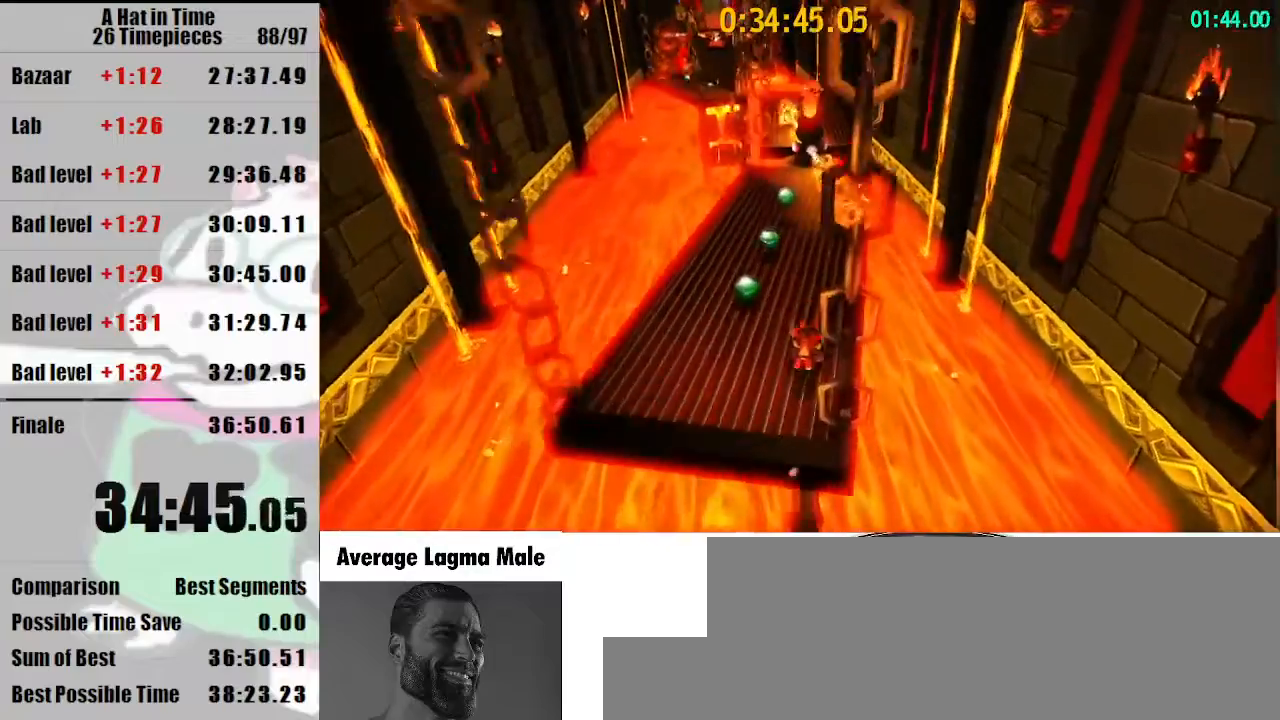
{"keys": ["shift", "w"], "mouse": [], "events": [[100, "mouse_right", "down"], [133, "mouse_right", "up"]]}
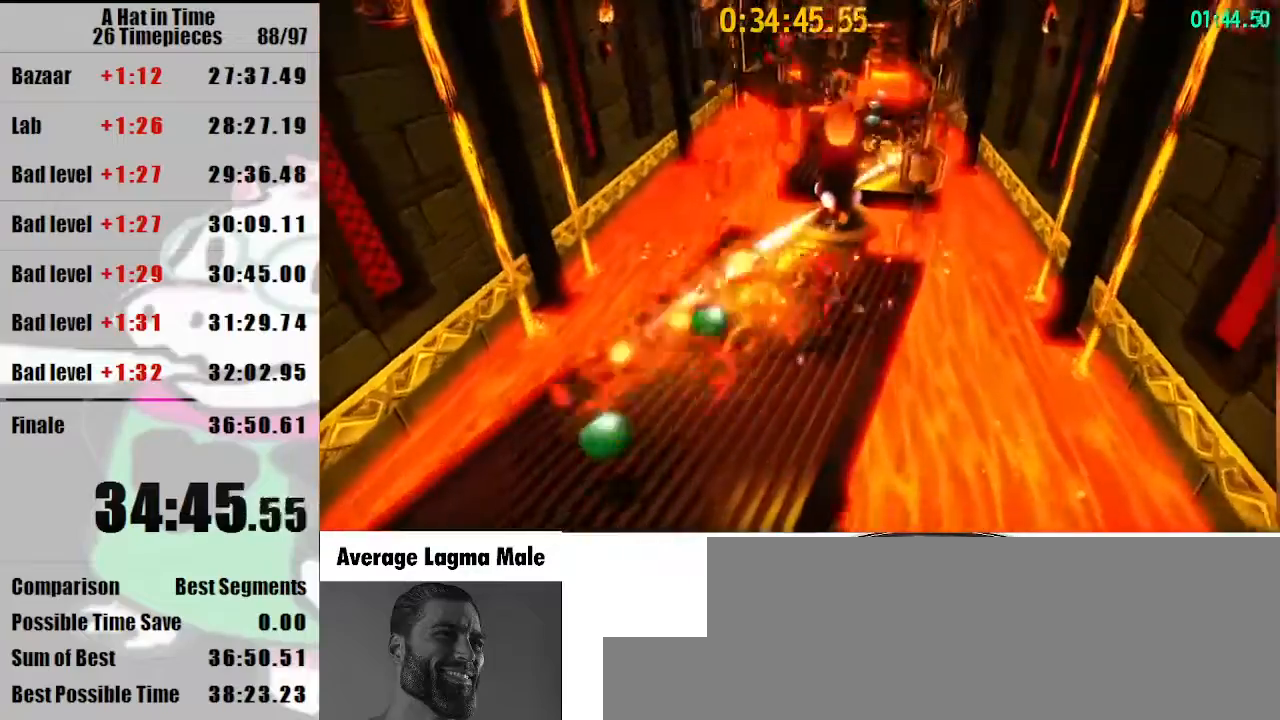
{"keys": ["a", "shift", "w"], "mouse": [], "events": [[200, "space", "down"], [267, "space", "up"], [333, "mouse_right", "down"], [433, "mouse_right", "up"], [500, "a", "down"]]}
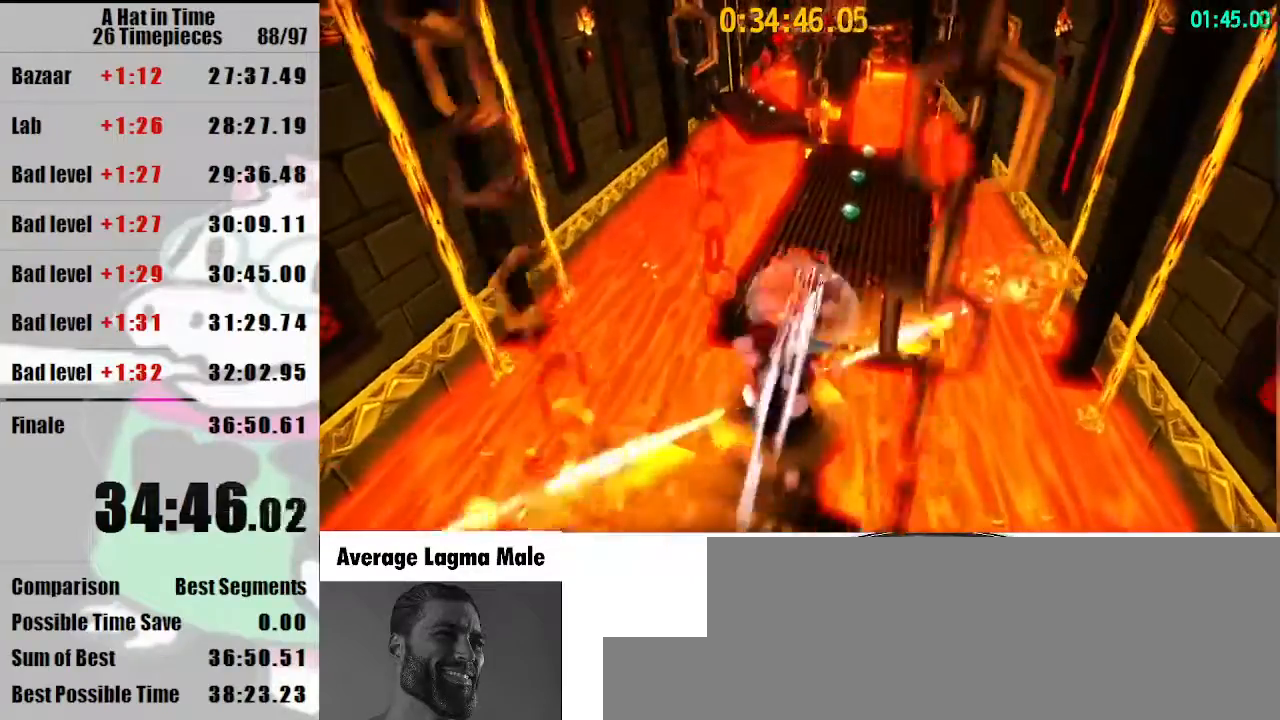
{"keys": ["shift", "w"], "mouse": ["right"], "events": [[100, "a", "up"], [467, "mouse_right", "down"]]}
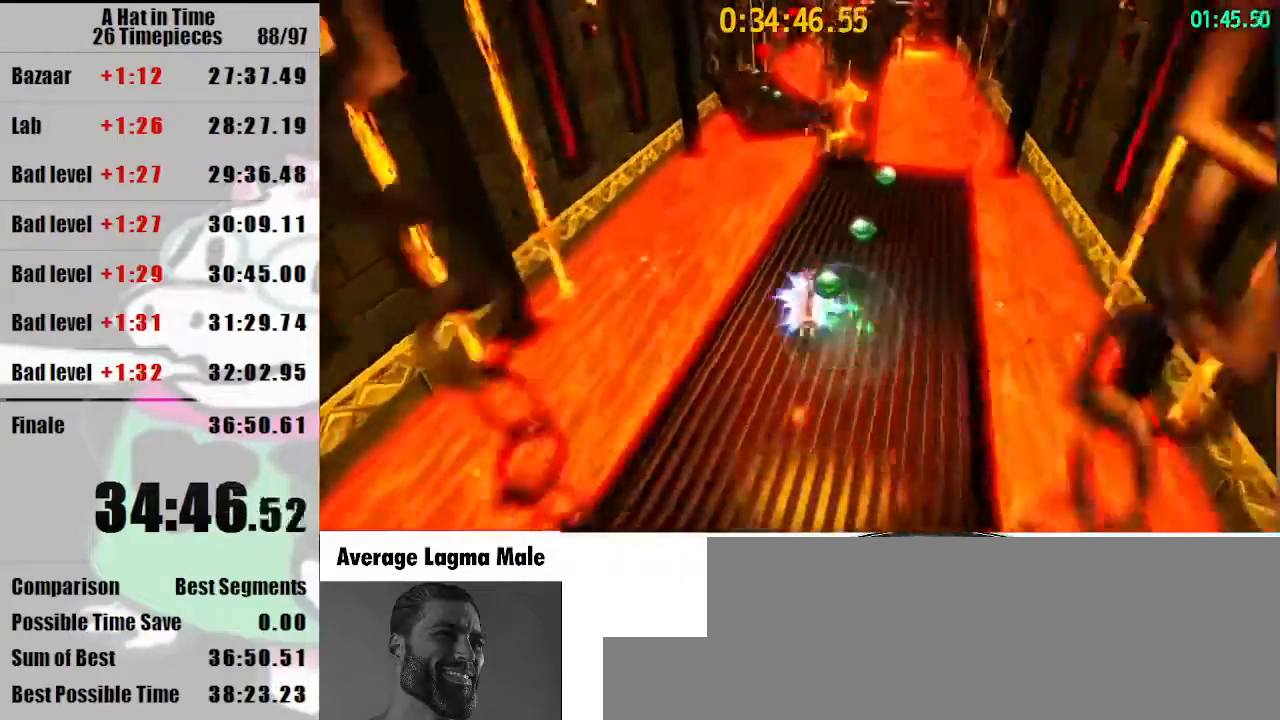
{"keys": ["shift", "w"], "mouse": [], "events": [[67, "mouse_right", "up"]]}
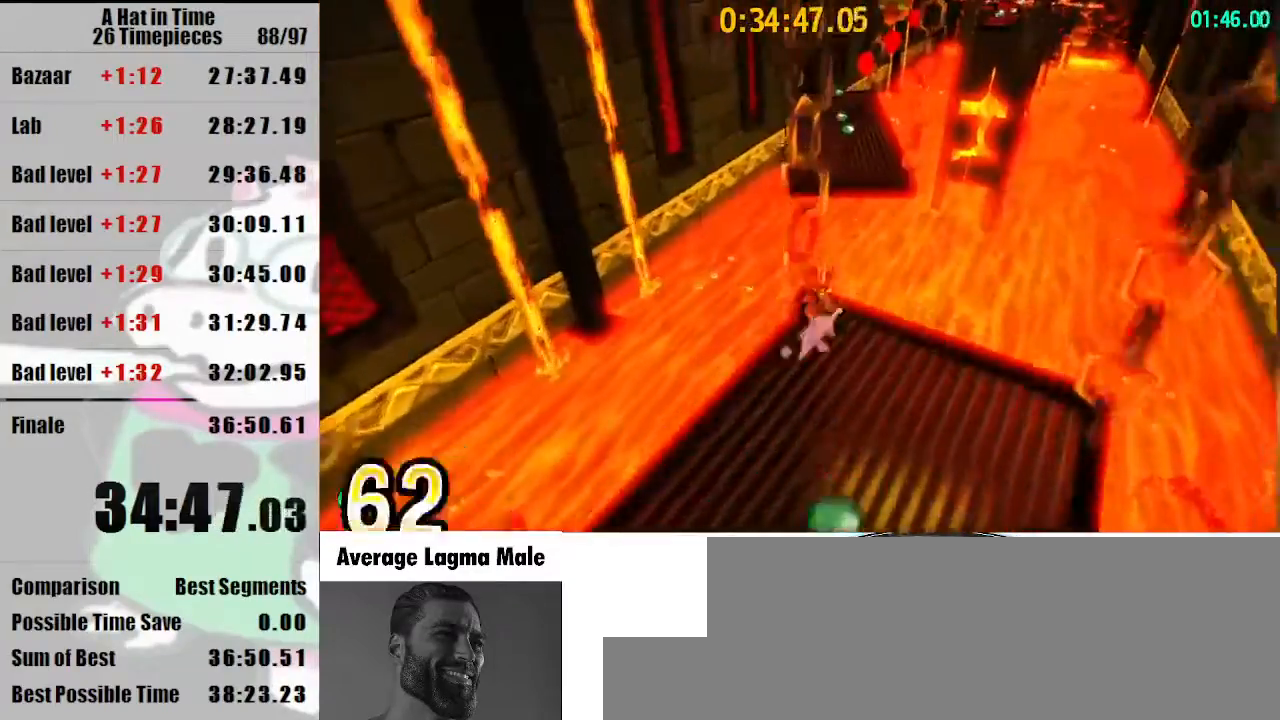
{"keys": ["shift", "w"], "mouse": [], "events": [[67, "space", "down"], [167, "space", "up"]]}
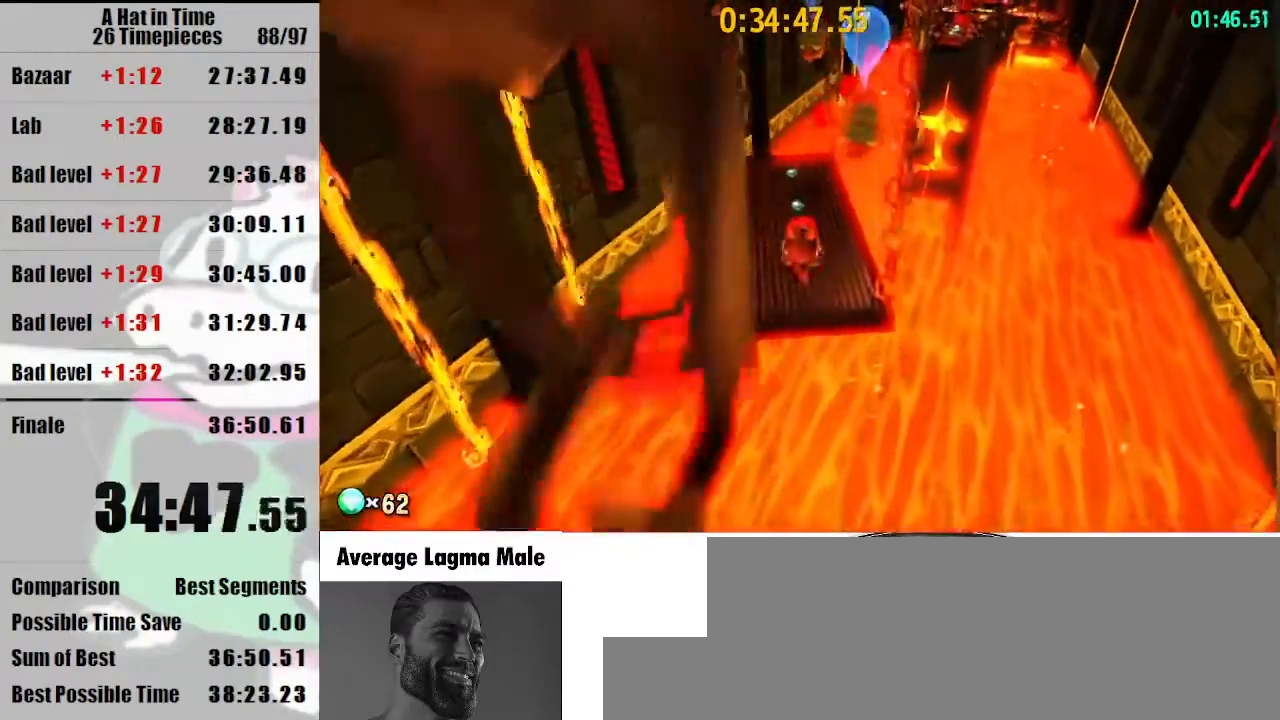
{"keys": ["a", "shift", "w"], "mouse": [], "events": [[367, "mouse_right", "down"], [467, "mouse_right", "up"], [500, "a", "down"]]}
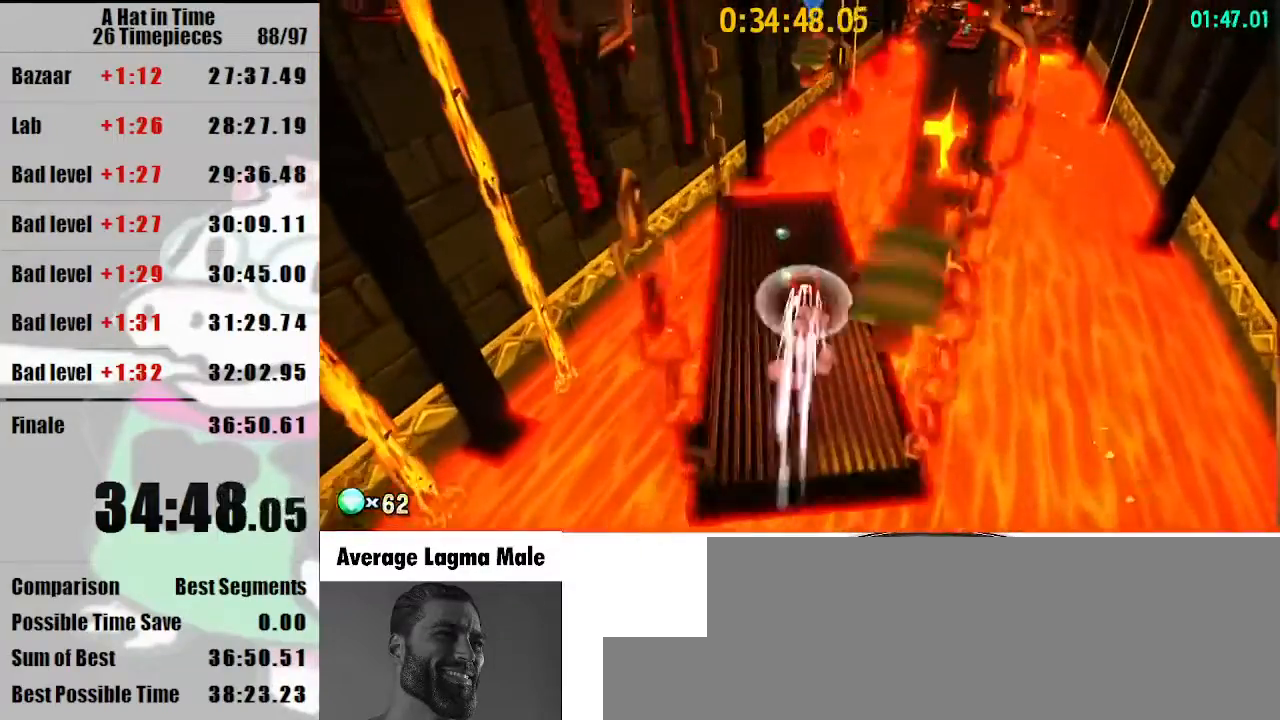
{"keys": ["shift", "w"], "mouse": [], "events": [[67, "a", "up"]]}
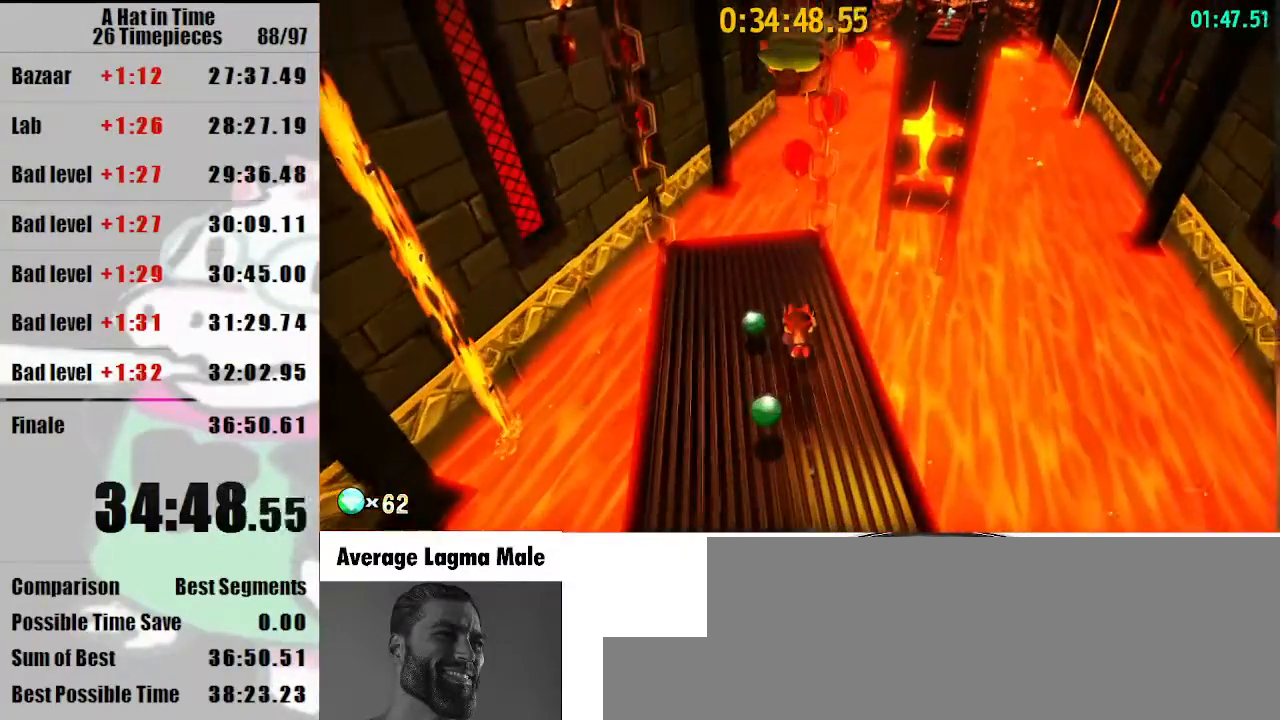
{"keys": ["shift", "w"], "mouse": ["right"], "events": [[33, "luigi", "down"], [67, "luigi", "up"], [67, "mouse_right", "down"]]}
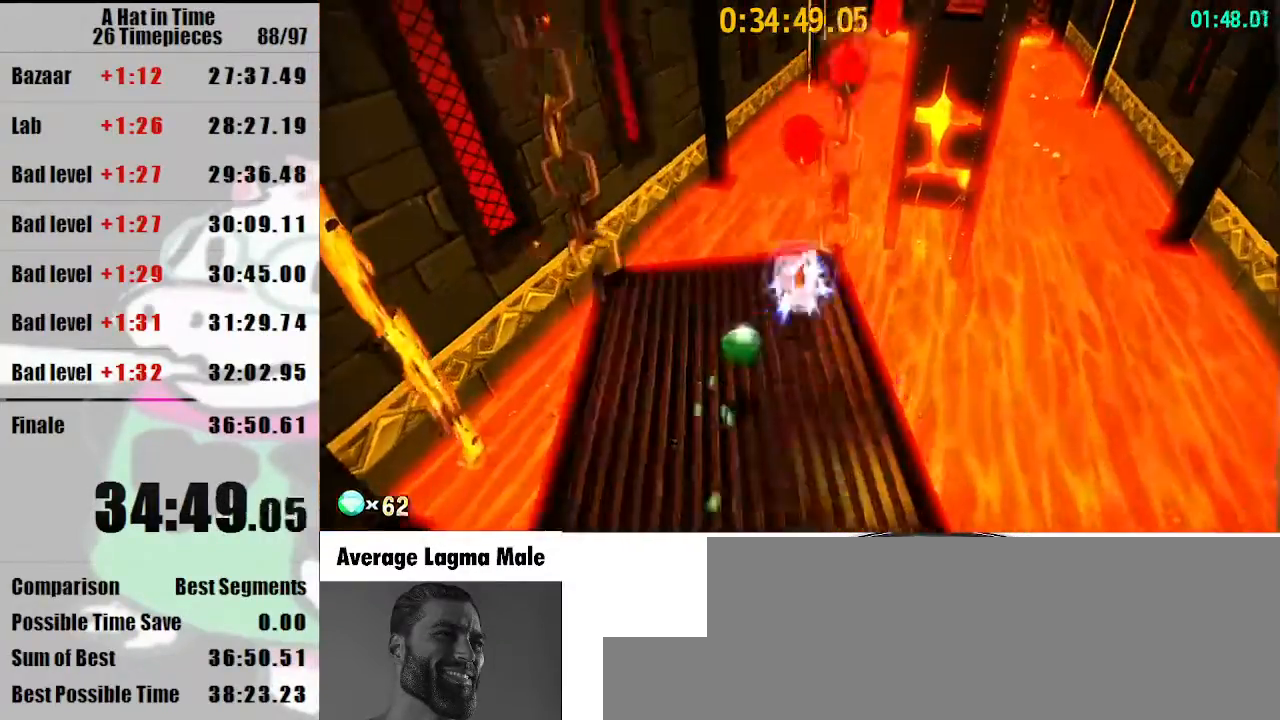
{"keys": ["shift", "w"], "mouse": [], "events": [[33, "d", "down"], [33, "mouse_right", "up"], [133, "d", "up"]]}
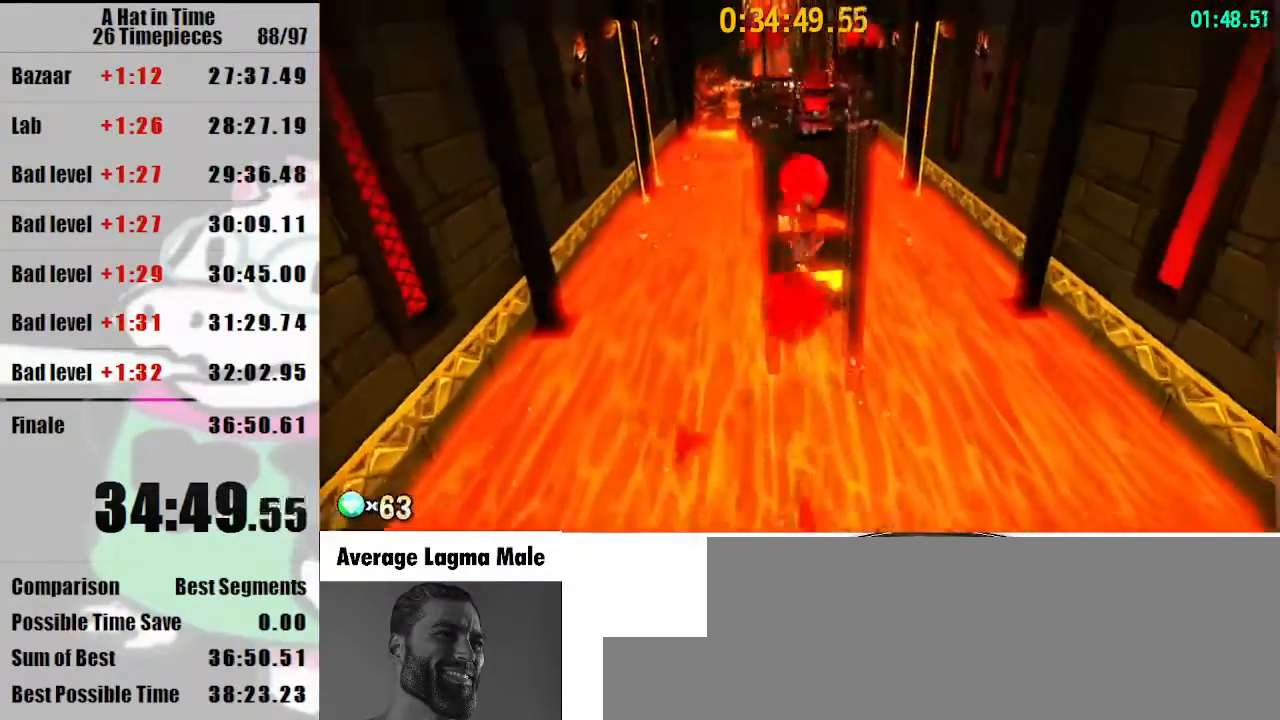
{"keys": ["a", "shift", "w"], "mouse": [], "events": [[300, "a", "down"]]}
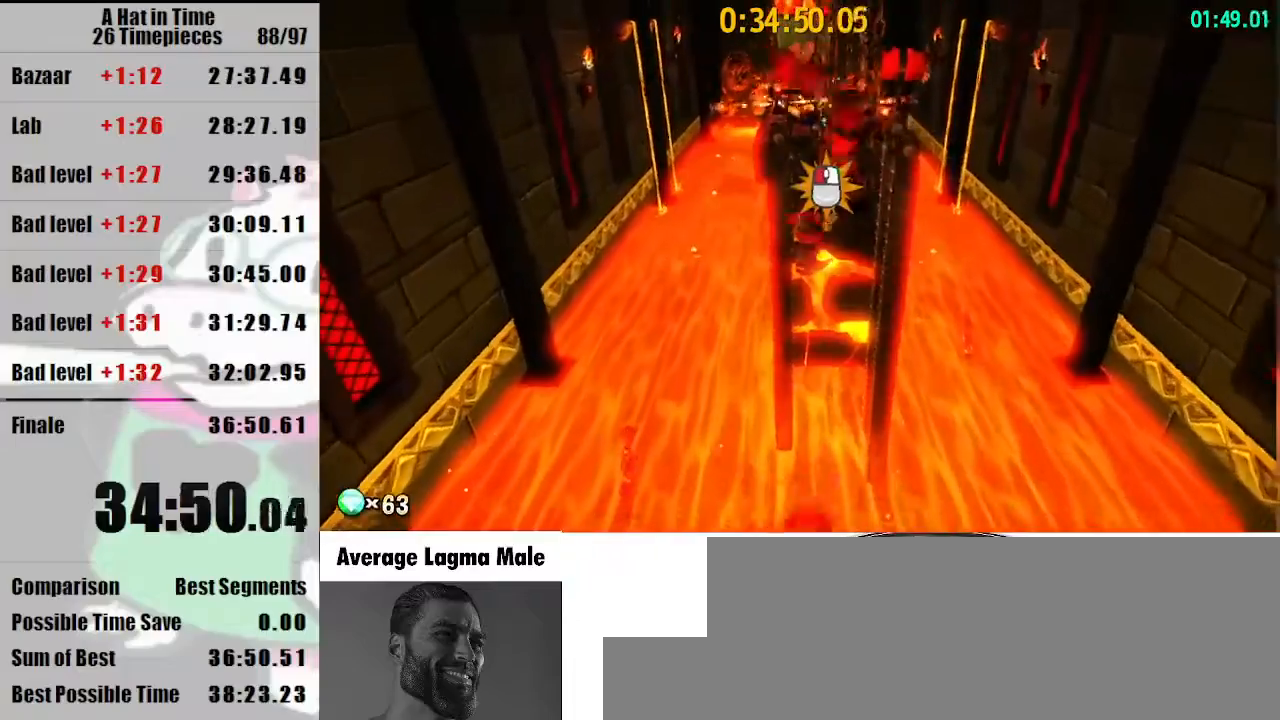
{"keys": ["shift", "w"], "mouse": [], "events": [[33, "a", "up"]]}
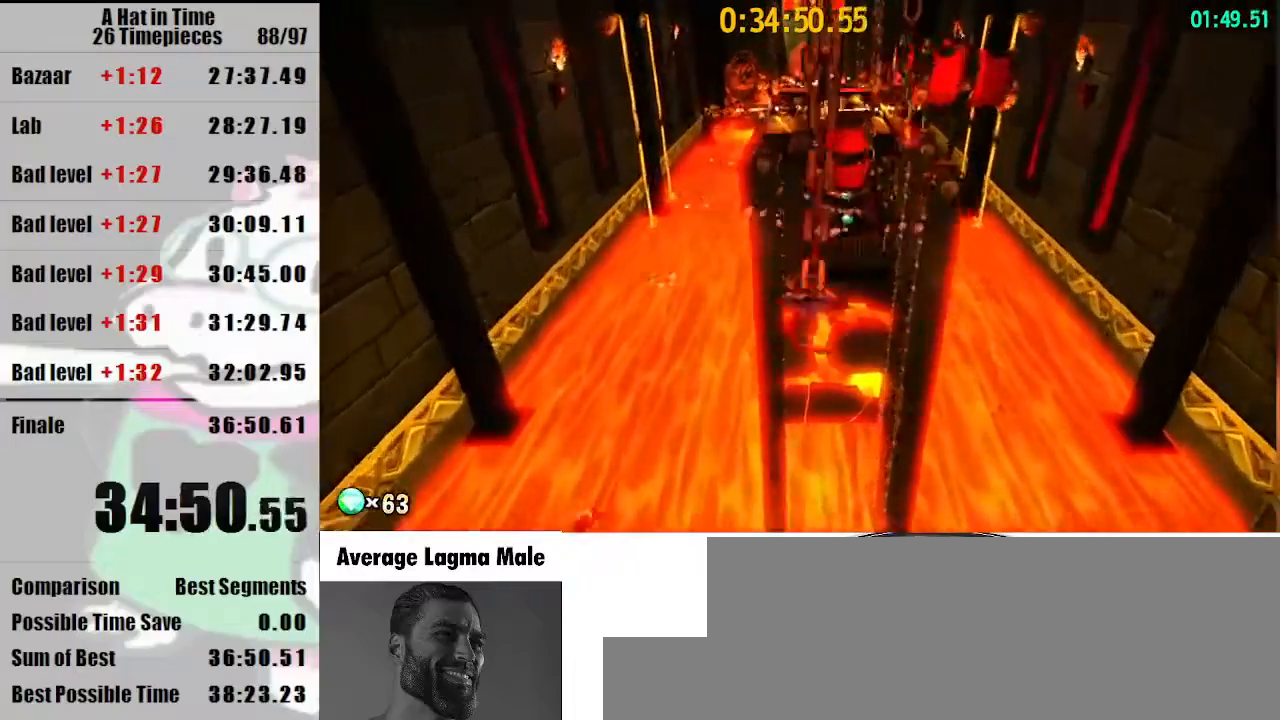
{"keys": ["shift", "space", "w"], "mouse": [], "events": [[133, "space", "down"], [267, "a", "down"], [467, "a", "up"]]}
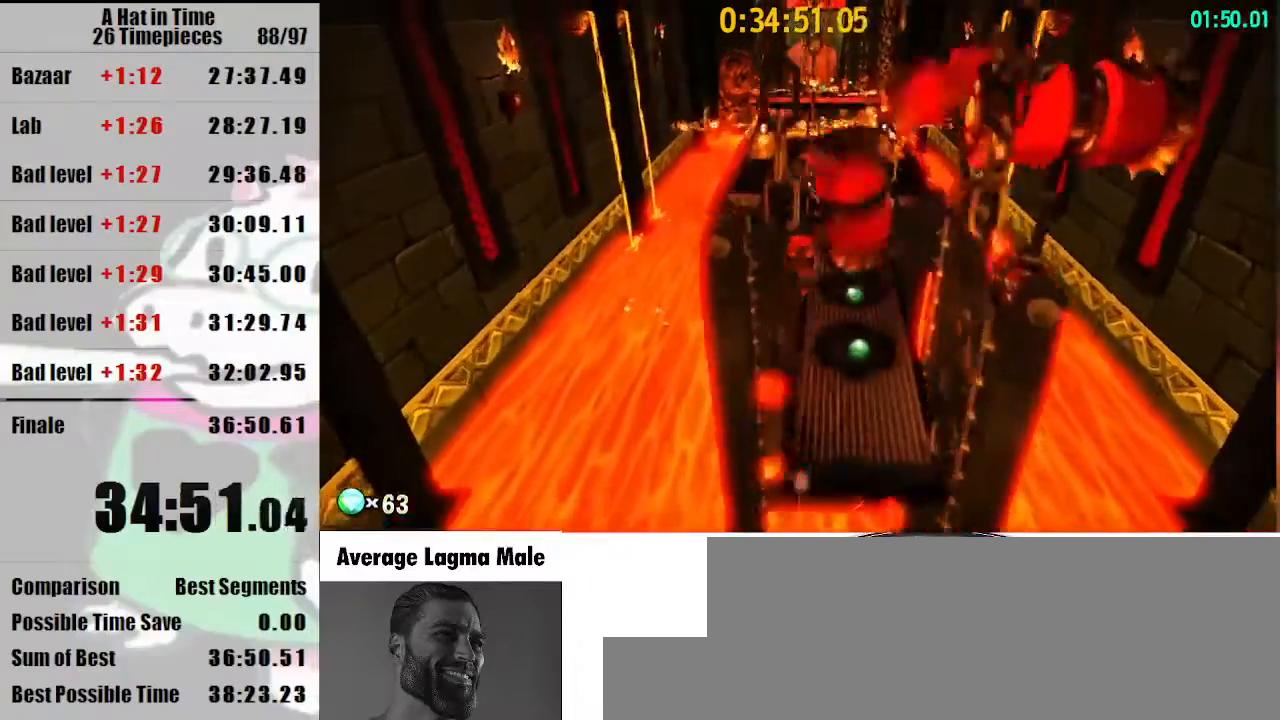
{"keys": ["shift", "space", "w"], "mouse": ["right"], "events": [[100, "a", "down"], [200, "a", "up"], [467, "mouse_right", "down"]]}
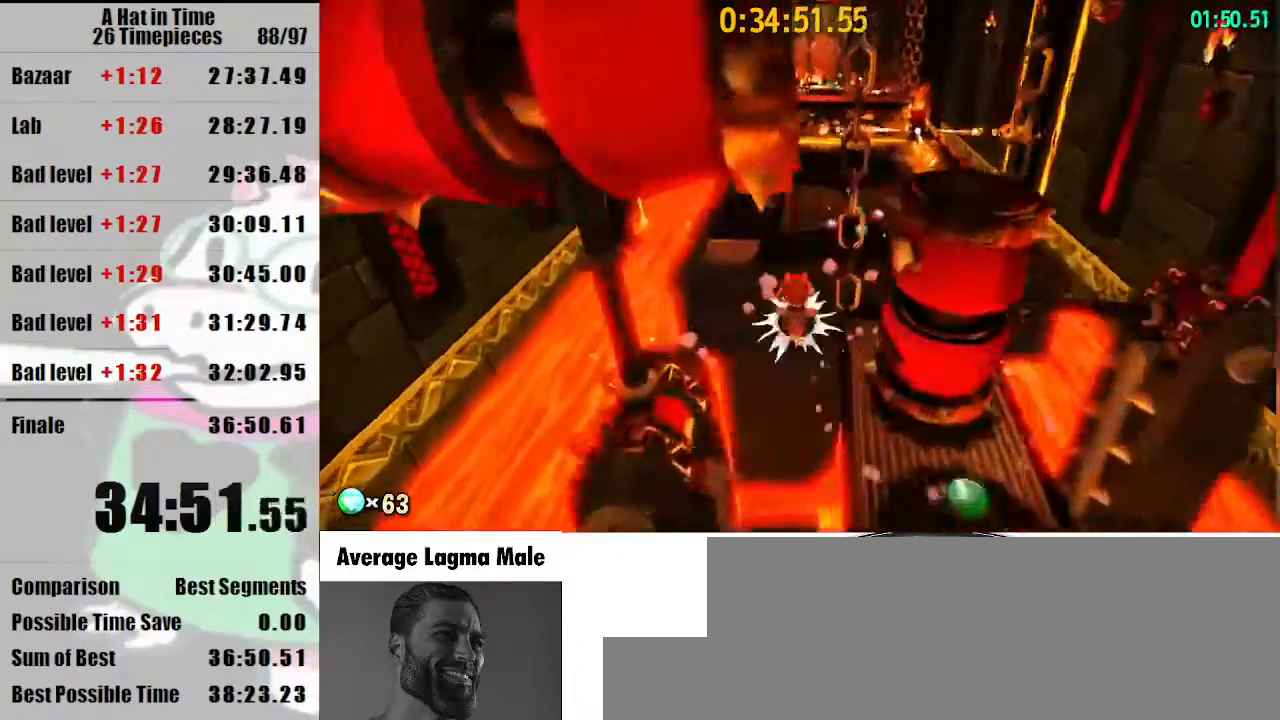
{"keys": ["a", "shift", "space", "w"], "mouse": [], "events": [[67, "d", "down"], [67, "mouse_right", "up"], [167, "d", "up"], [400, "a", "down"]]}
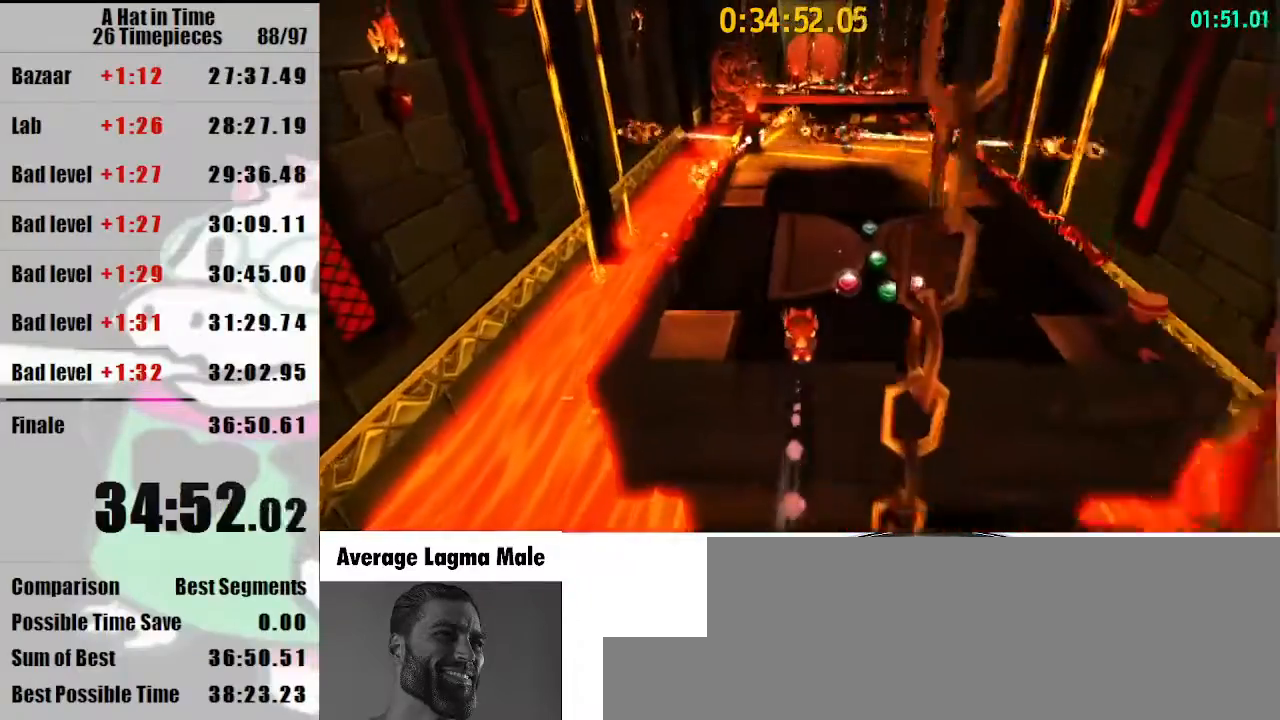
{"keys": ["a", "shift", "space", "w"], "mouse": [], "events": [[33, "a", "up"], [333, "mouse_right", "down"], [400, "mouse_right", "up"], [500, "a", "down"]]}
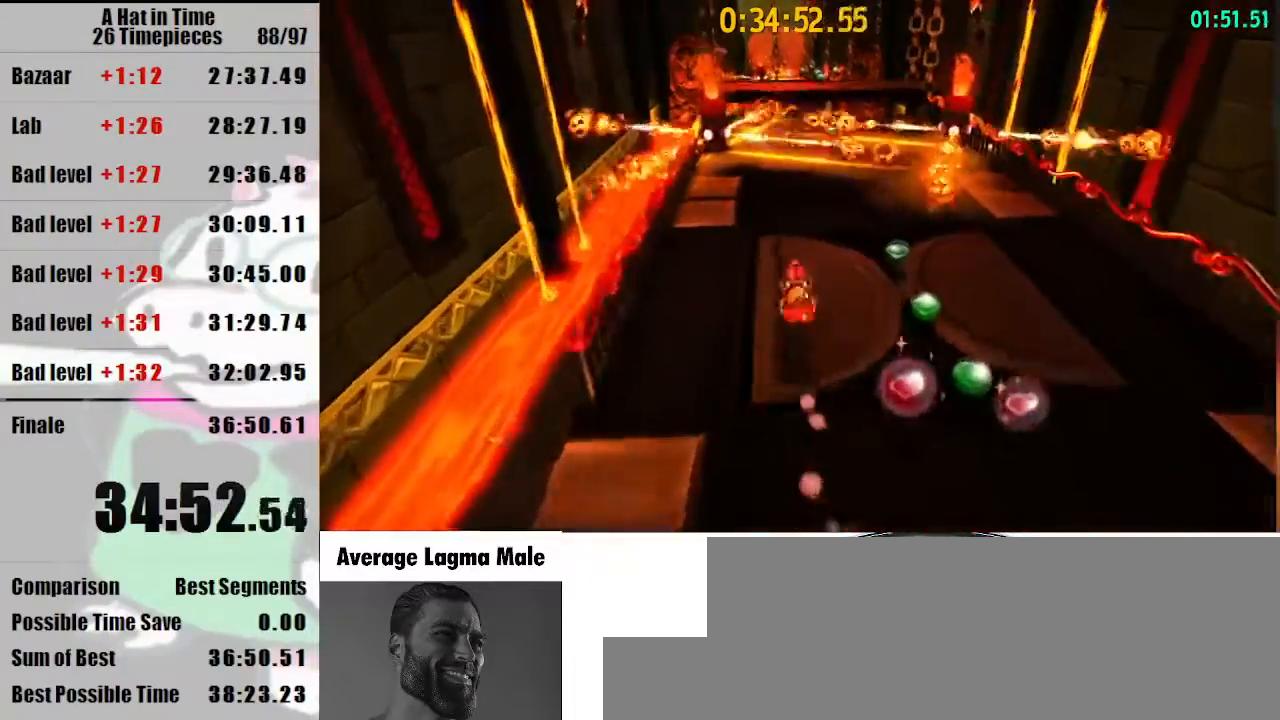
{"keys": ["shift", "w"], "mouse": [], "events": [[100, "space", "up"], [200, "a", "up"], [300, "a", "down"], [433, "a", "up"]]}
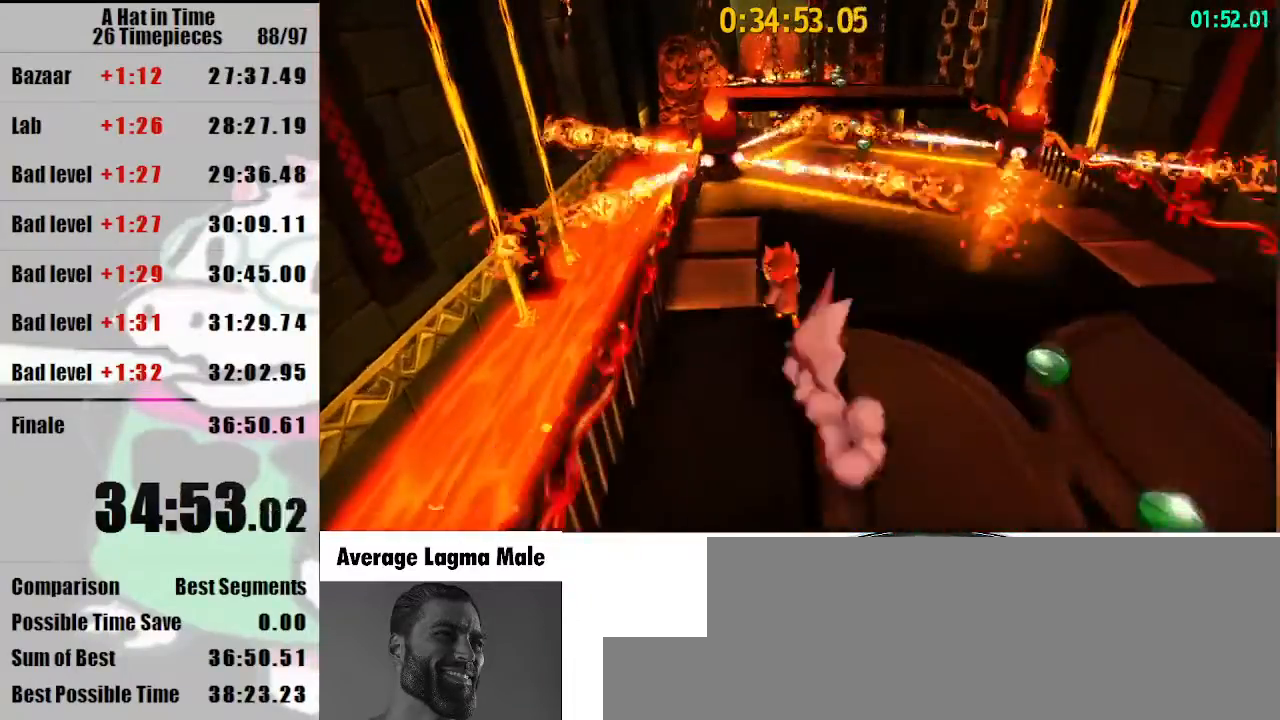
{"keys": ["shift", "space", "w"], "mouse": [], "events": [[33, "a", "down"], [133, "a", "up"], [433, "space", "down"]]}
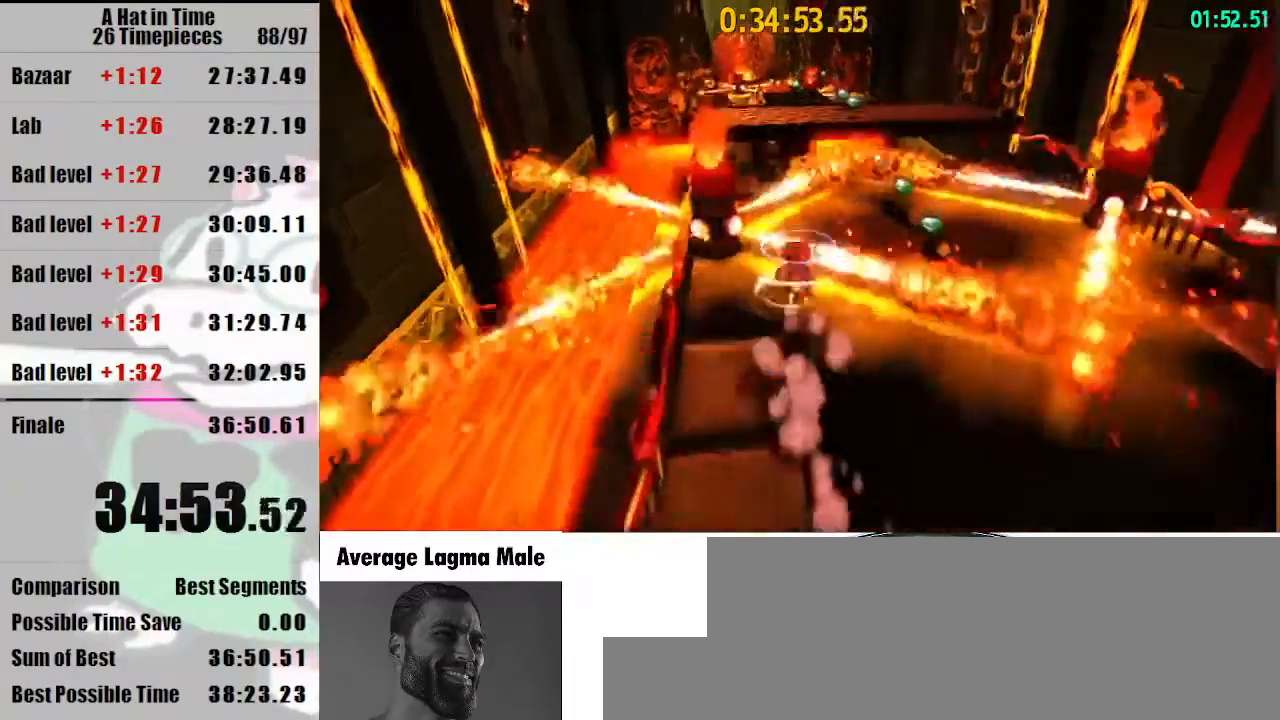
{"keys": ["shift", "space", "w"], "mouse": ["right"], "events": [[133, "d", "down"], [233, "d", "up"], [467, "mouse_right", "down"]]}